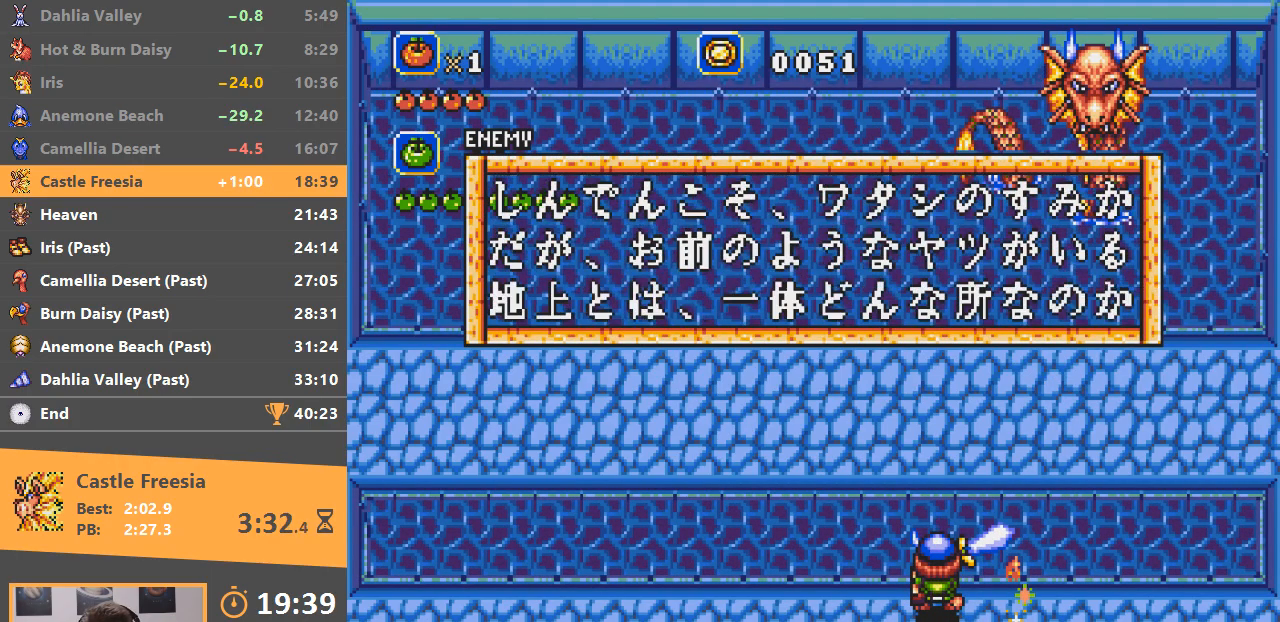
Gameplay with a controller; each line is a JSON object with the inputs held at the frame after it. "events" lists button and stick changes between this image and that frame as [ms after this image, input, new state], when the widget could be followed in between. Not read: DPAD_DOWN DPAD_LEFT DPAD_RIGHT DPAD_UP L3 R3.
{"buttons": ["B"], "events": [[17, "A", "up"], [101, "A", "down"], [101, "B", "up"], [167, "A", "up"], [167, "B", "down"], [251, "A", "down"], [267, "B", "up"], [334, "A", "up"], [334, "B", "down"], [401, "A", "down"], [401, "B", "up"], [484, "B", "down"], [501, "A", "up"]]}
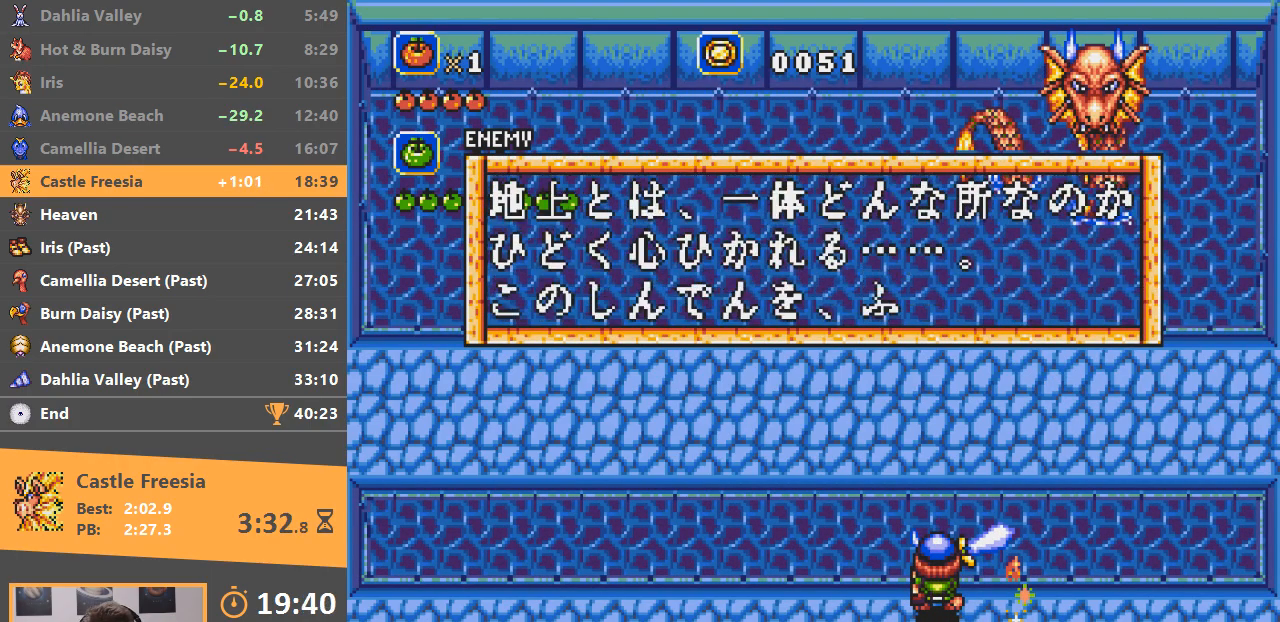
{"buttons": ["B"], "events": [[83, "A", "down"], [83, "B", "up"], [150, "A", "up"], [150, "B", "down"], [234, "A", "down"], [234, "B", "up"], [317, "A", "up"], [317, "B", "down"], [400, "A", "down"], [400, "B", "up"], [467, "A", "up"], [467, "B", "down"]]}
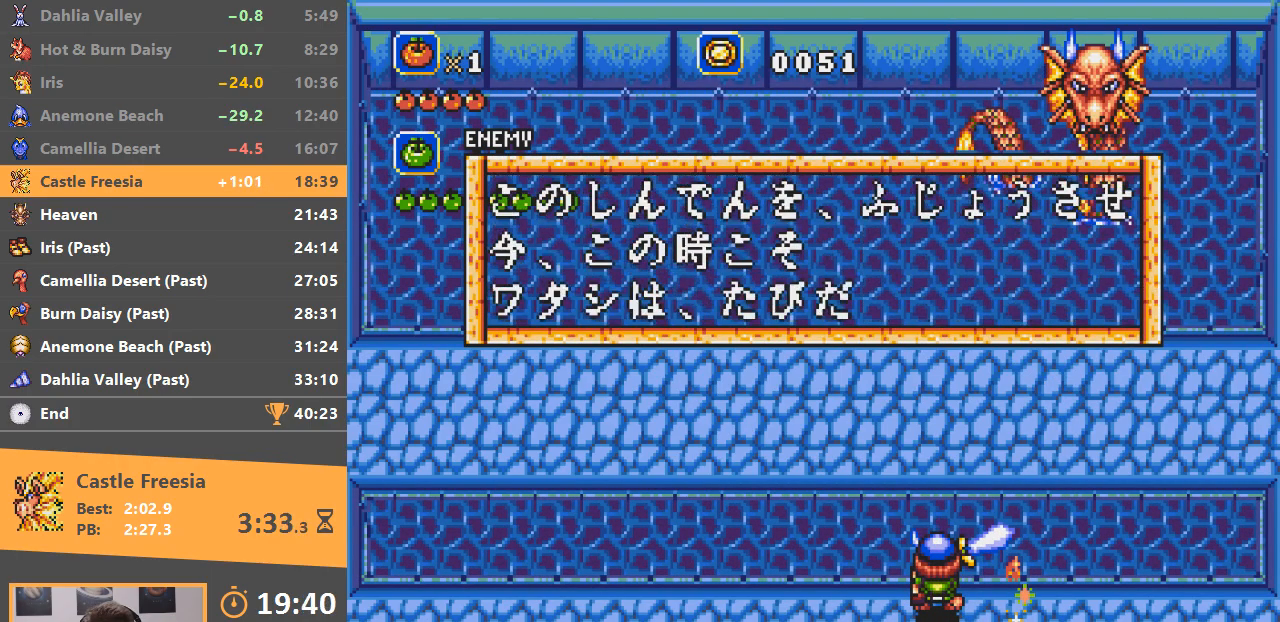
{"buttons": [], "events": [[51, "A", "down"], [51, "B", "up"], [134, "A", "up"], [134, "B", "down"], [201, "B", "up"], [234, "A", "down"], [284, "B", "down"], [301, "A", "up"], [368, "B", "up"], [384, "A", "down"], [418, "B", "down"], [451, "A", "up"], [468, "B", "up"]]}
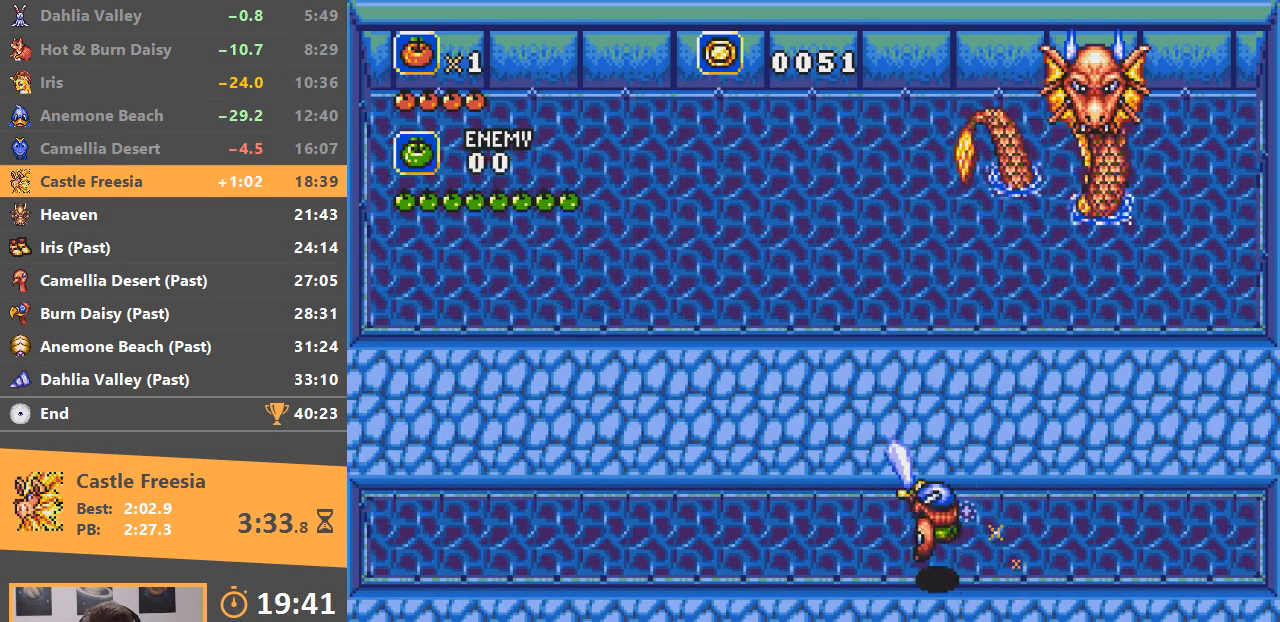
{"buttons": [], "events": [[50, "A", "down"], [67, "B", "down"], [117, "A", "up"], [150, "B", "up"], [217, "A", "down"], [267, "B", "down"], [301, "A", "up"], [317, "A", "down"], [367, "B", "up"], [401, "A", "up"], [434, "B", "down"], [501, "B", "up"]]}
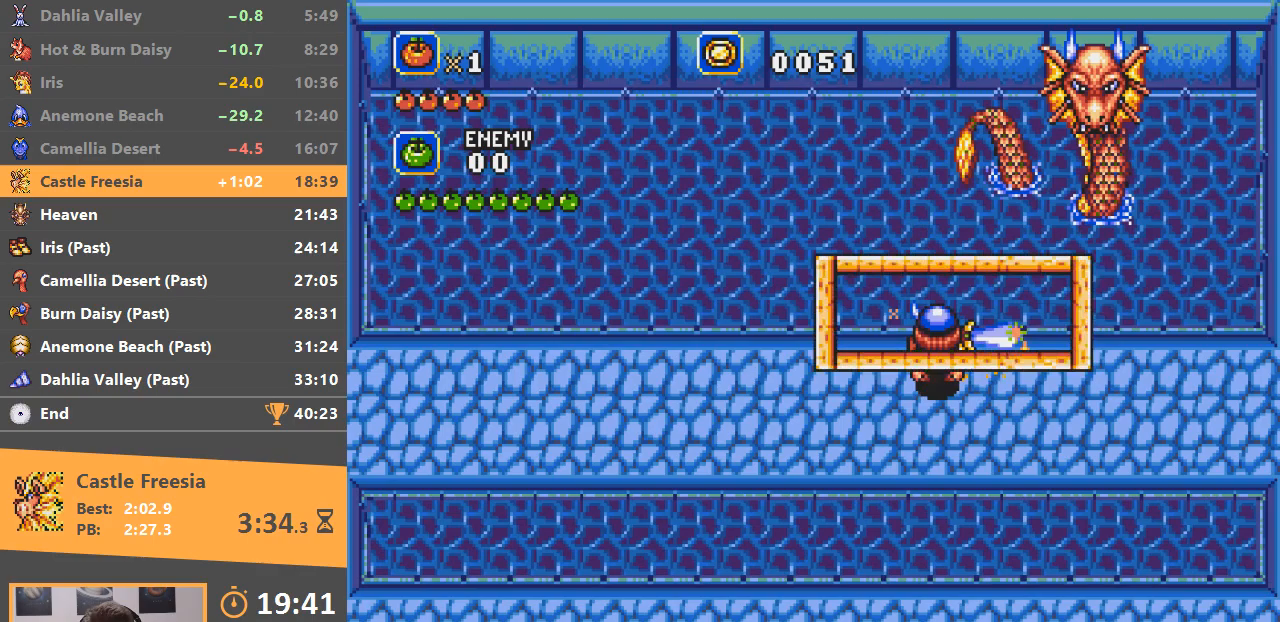
{"buttons": ["A", "B"], "events": [[100, "B", "down"], [150, "A", "down"], [183, "B", "up"], [233, "A", "up"], [250, "A", "down"], [250, "B", "down"], [317, "B", "up"], [333, "A", "up"], [384, "B", "down"], [400, "A", "down"], [434, "B", "up"], [467, "A", "up"], [500, "A", "down"], [500, "B", "down"]]}
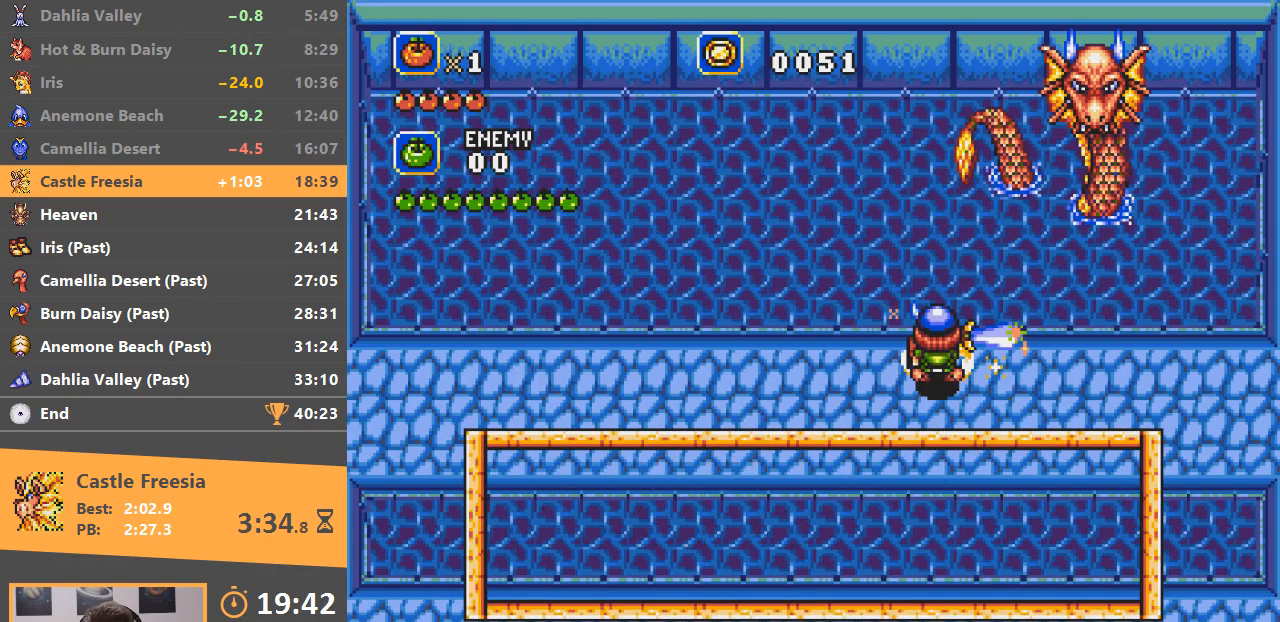
{"buttons": [], "events": [[67, "B", "up"], [84, "A", "up"], [150, "A", "down"], [150, "B", "down"], [201, "A", "up"], [201, "B", "up"], [267, "A", "down"], [267, "B", "down"], [317, "B", "up"], [351, "A", "up"], [417, "A", "down"], [417, "B", "down"], [467, "A", "up"], [484, "B", "up"]]}
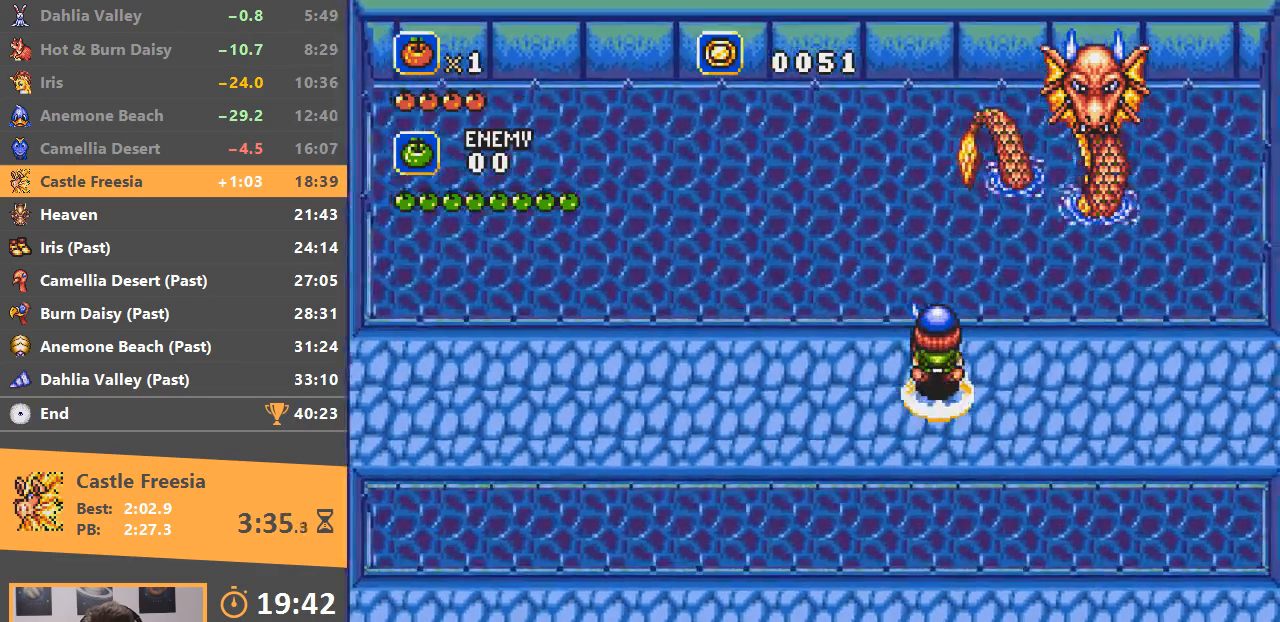
{"buttons": [], "events": [[16, "A", "down"], [50, "B", "down"], [117, "A", "up"], [133, "B", "up"], [217, "A", "down"], [233, "B", "down"], [333, "A", "up"], [350, "B", "up"]]}
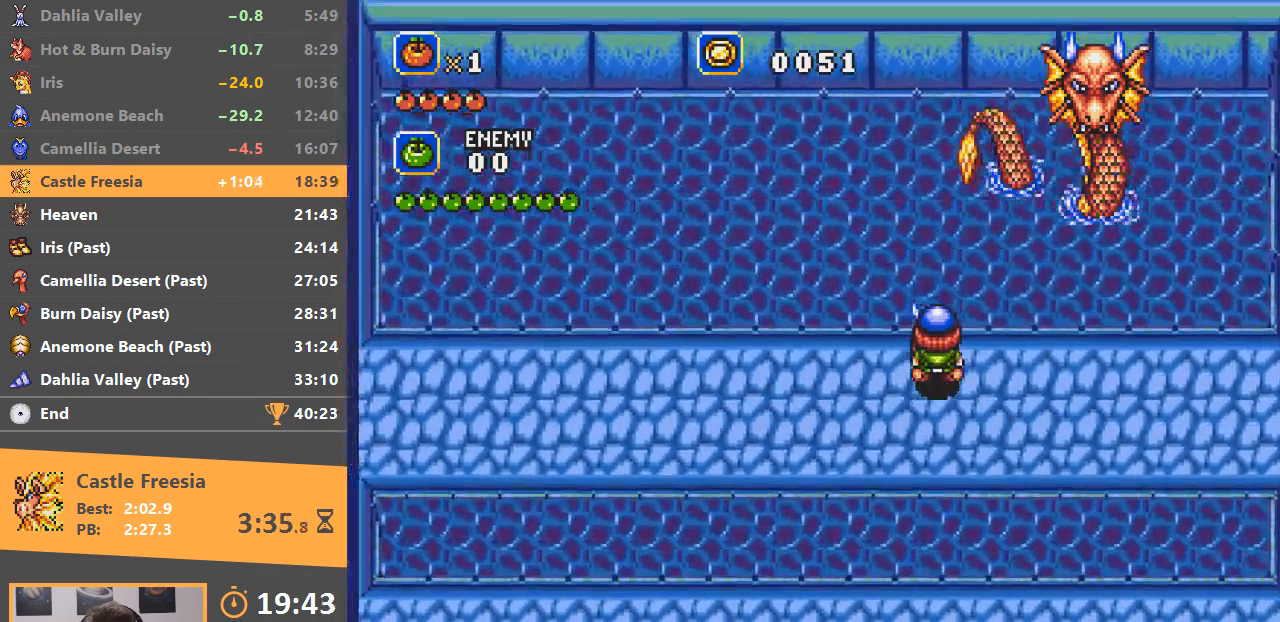
{"buttons": [], "events": []}
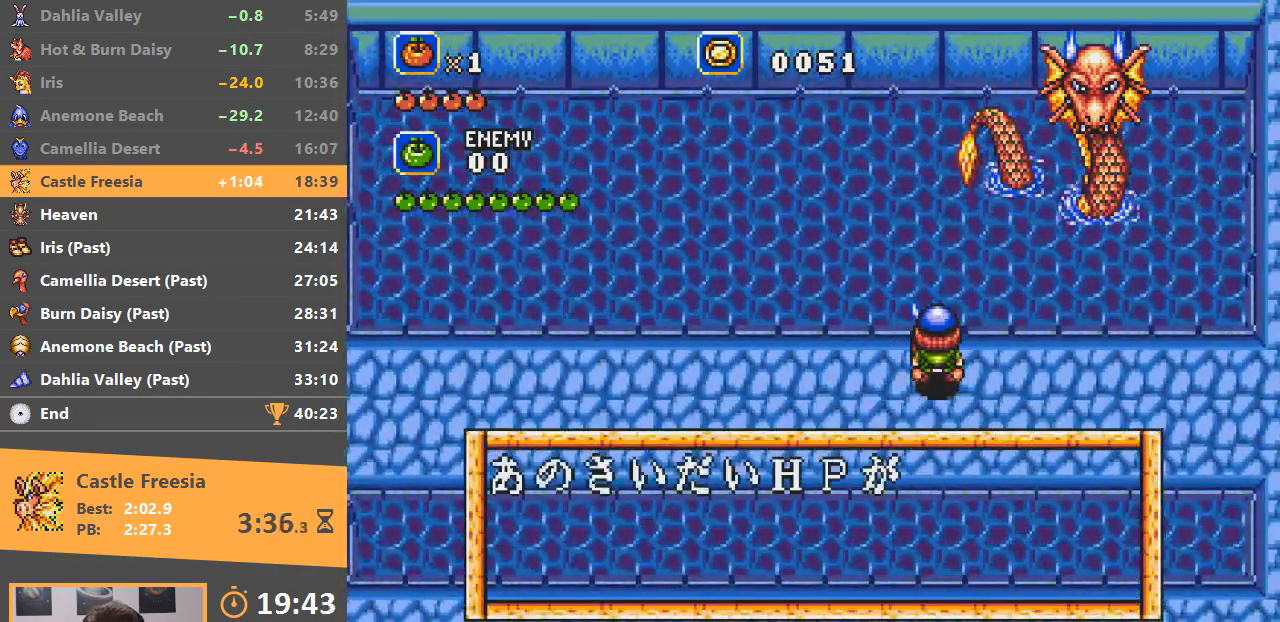
{"buttons": [], "events": []}
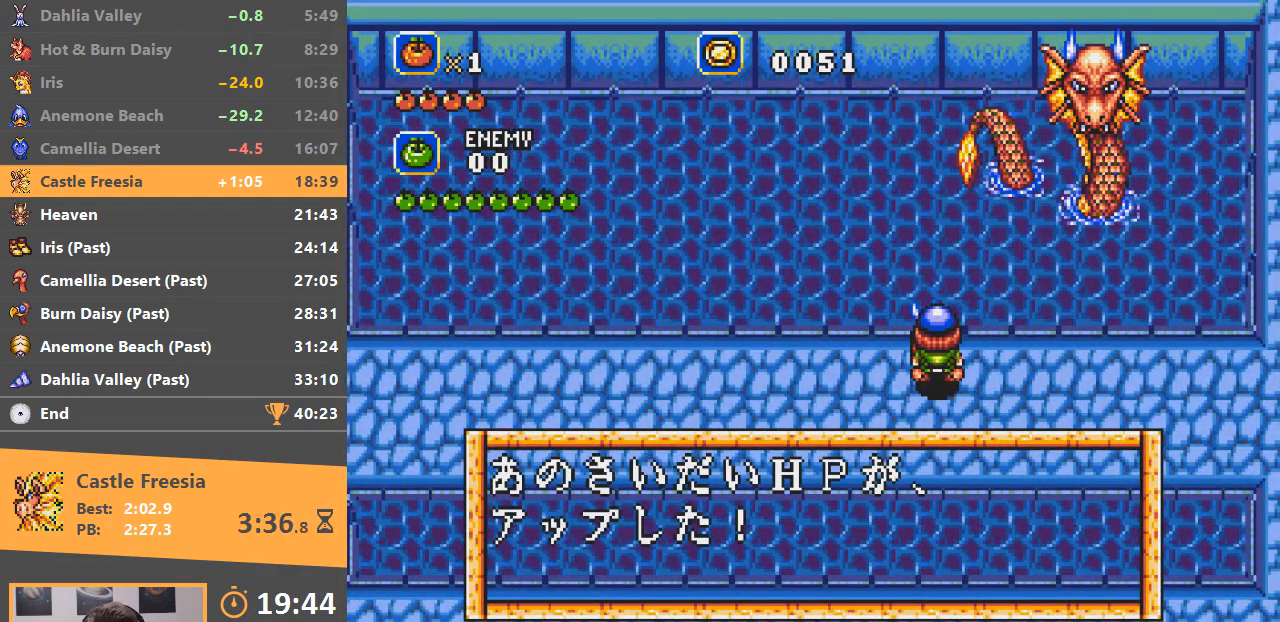
{"buttons": [], "events": [[284, "A", "down"], [351, "A", "up"], [417, "A", "down"], [434, "B", "down"], [484, "A", "up"], [501, "B", "up"]]}
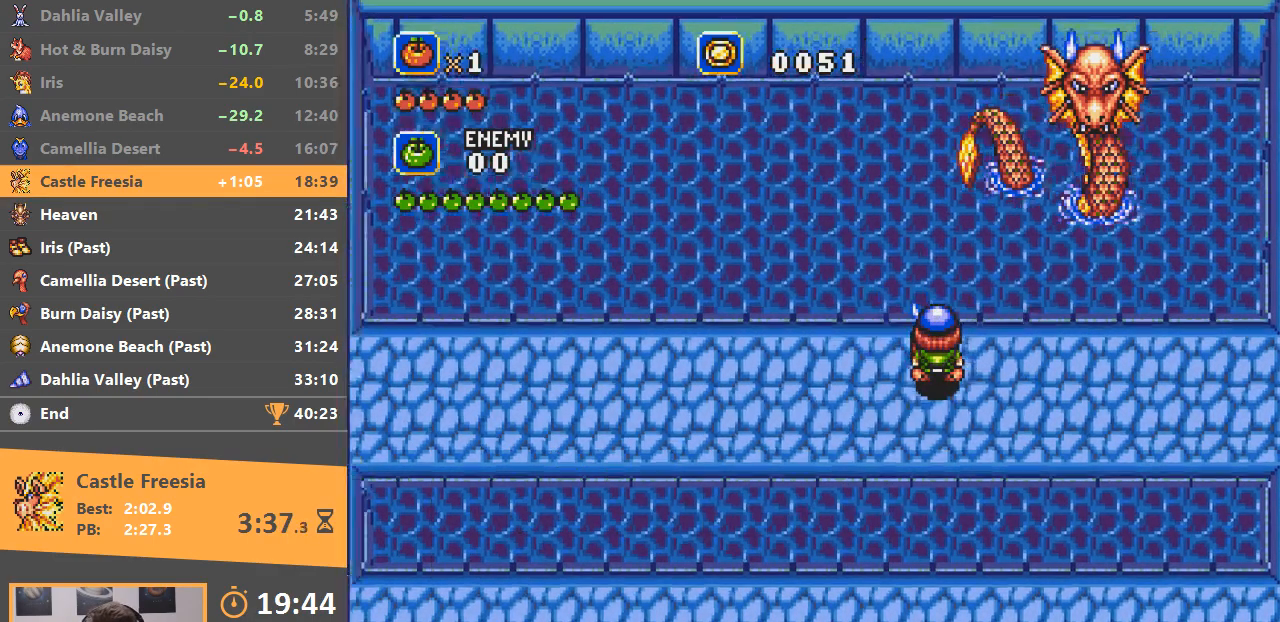
{"buttons": [], "events": [[50, "A", "down"], [67, "B", "down"], [117, "A", "up"], [133, "B", "up"], [183, "A", "down"], [200, "B", "down"], [267, "A", "up"], [267, "B", "up"], [333, "A", "down"], [333, "B", "down"], [400, "A", "up"], [467, "B", "up"]]}
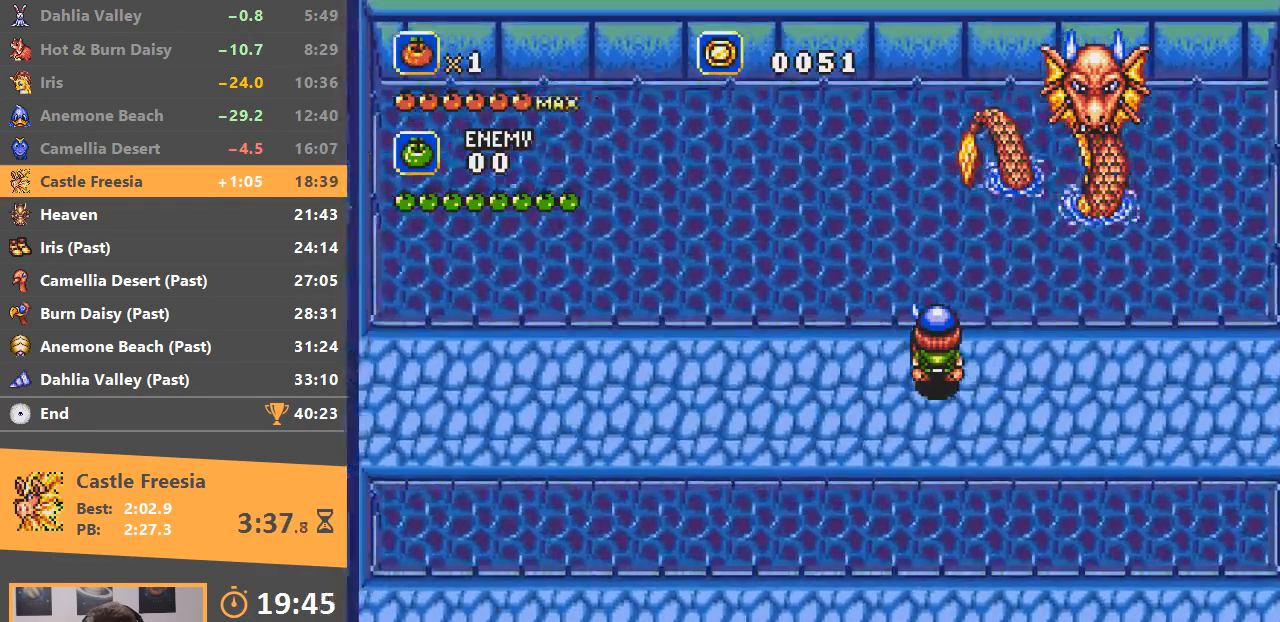
{"buttons": [], "events": []}
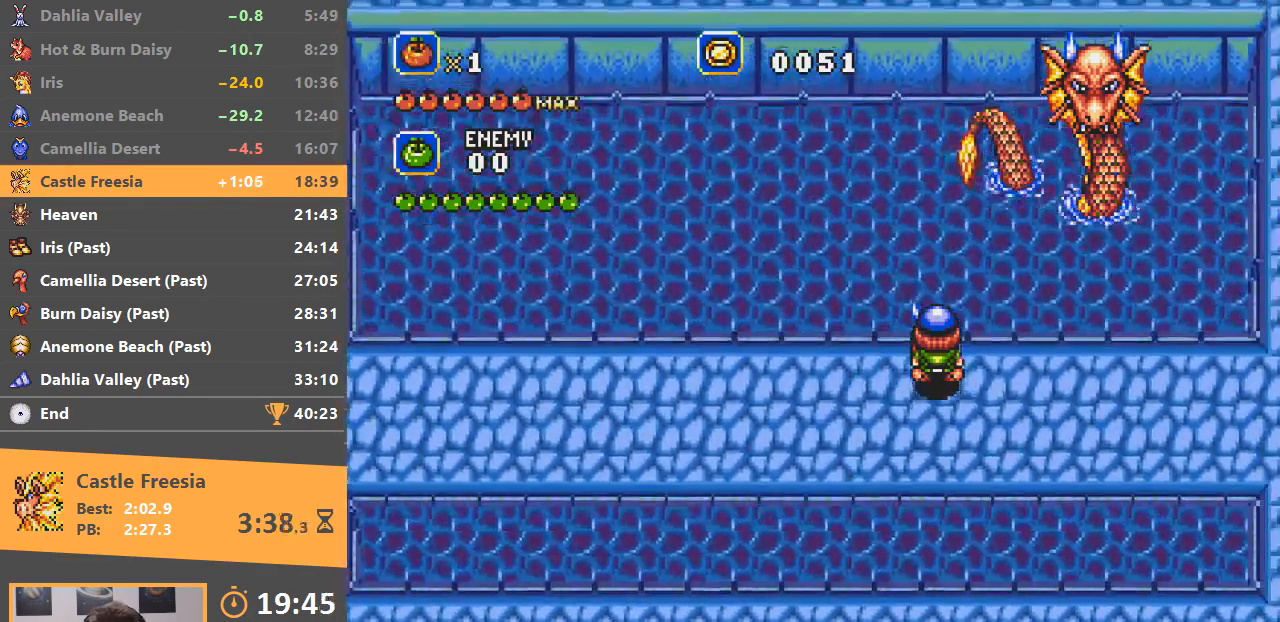
{"buttons": [], "events": []}
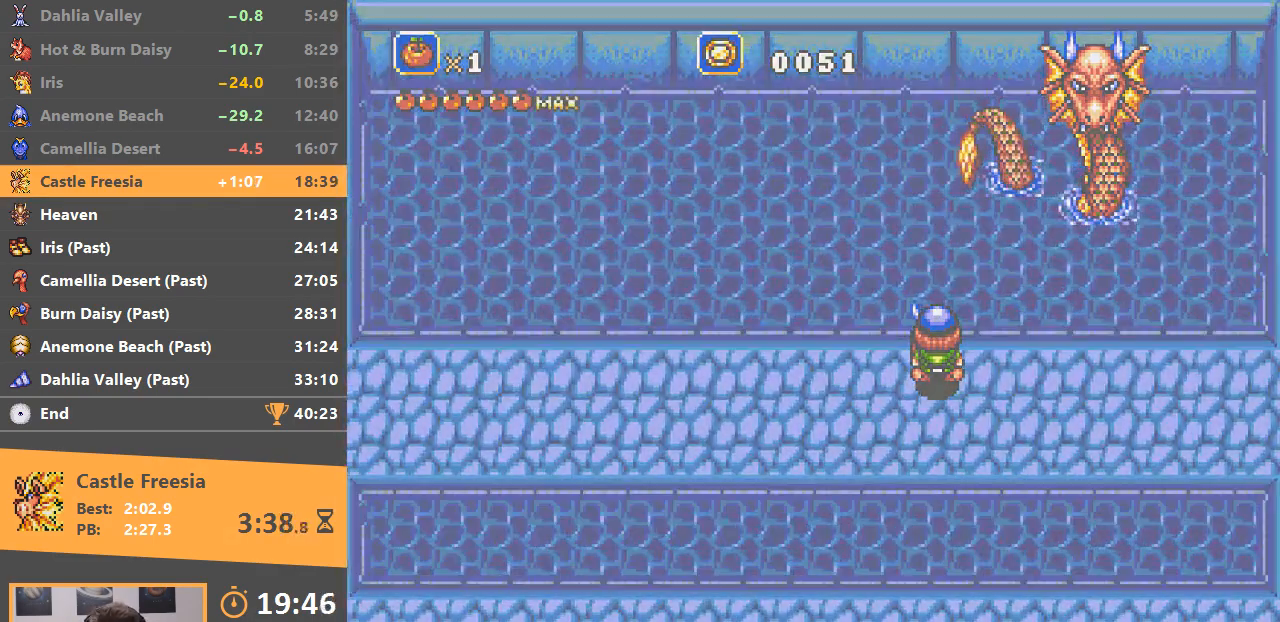
{"buttons": [], "events": []}
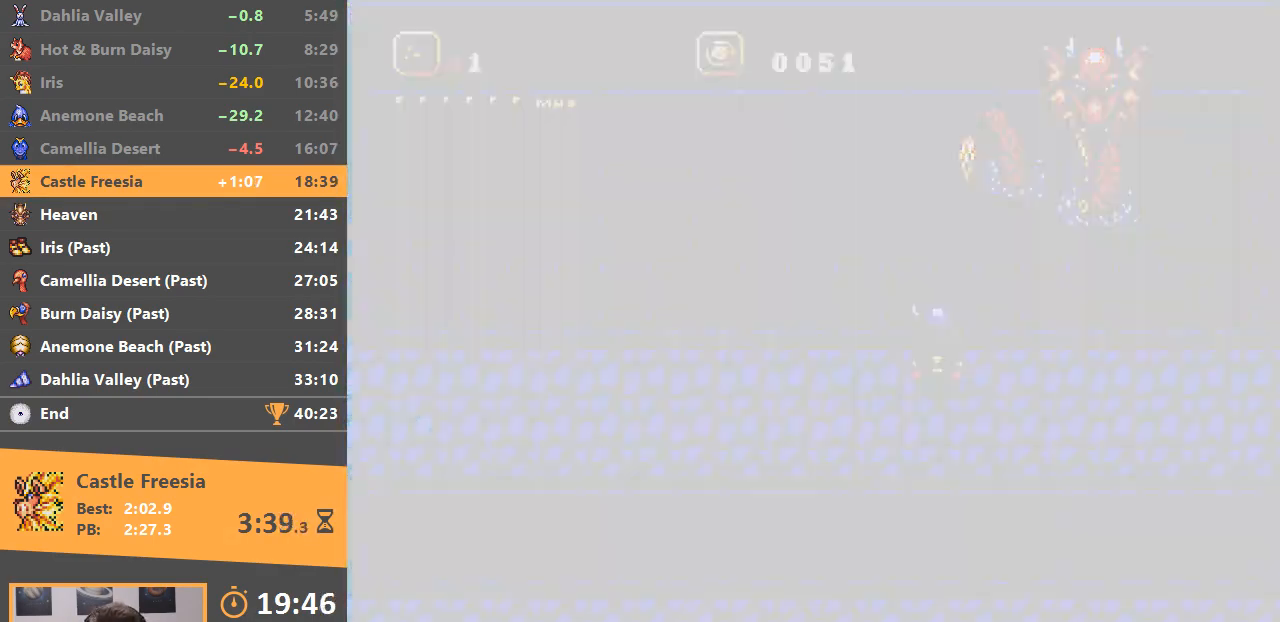
{"buttons": [], "events": []}
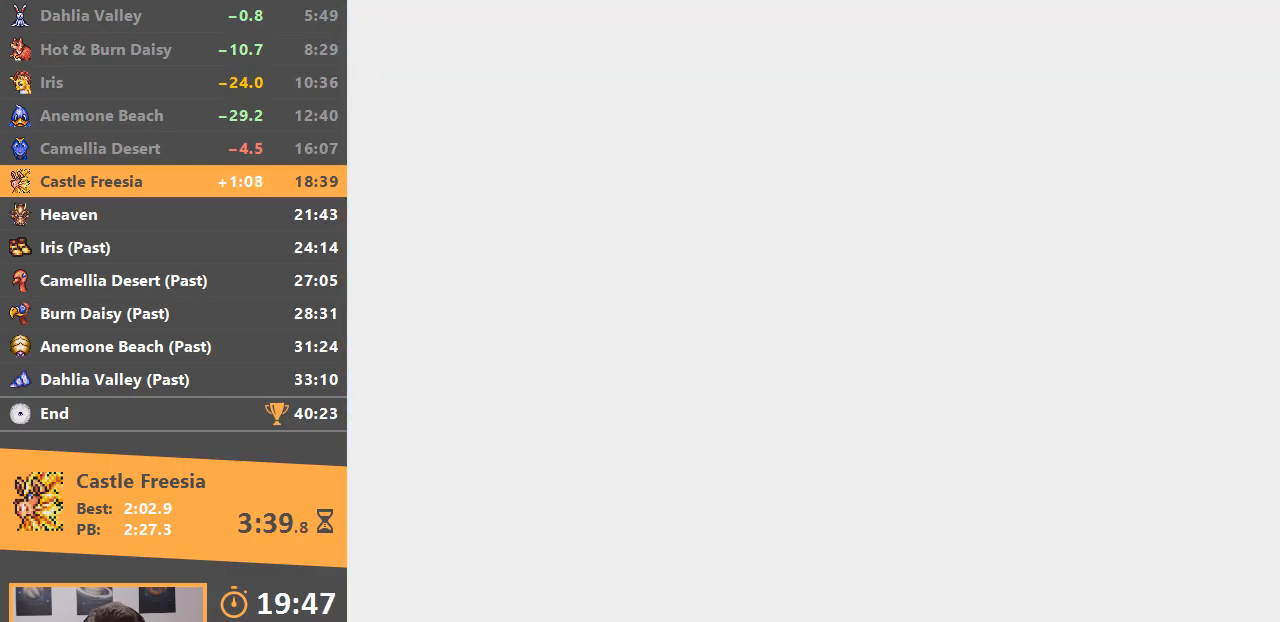
{"buttons": [], "events": []}
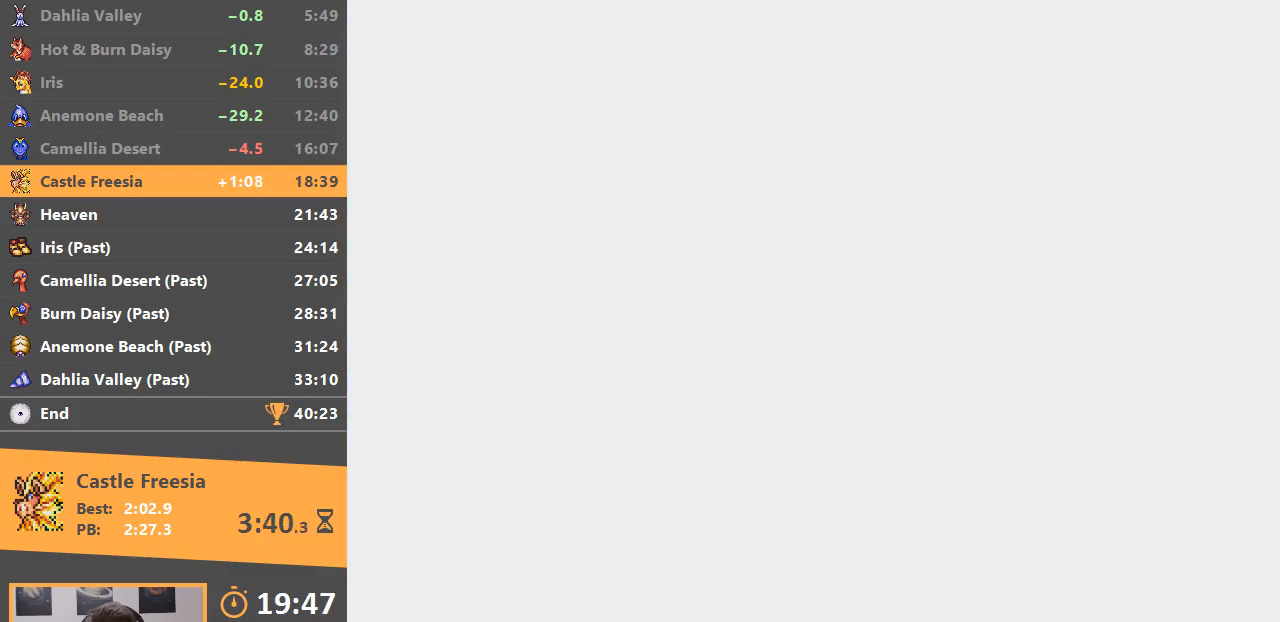
{"buttons": [], "events": []}